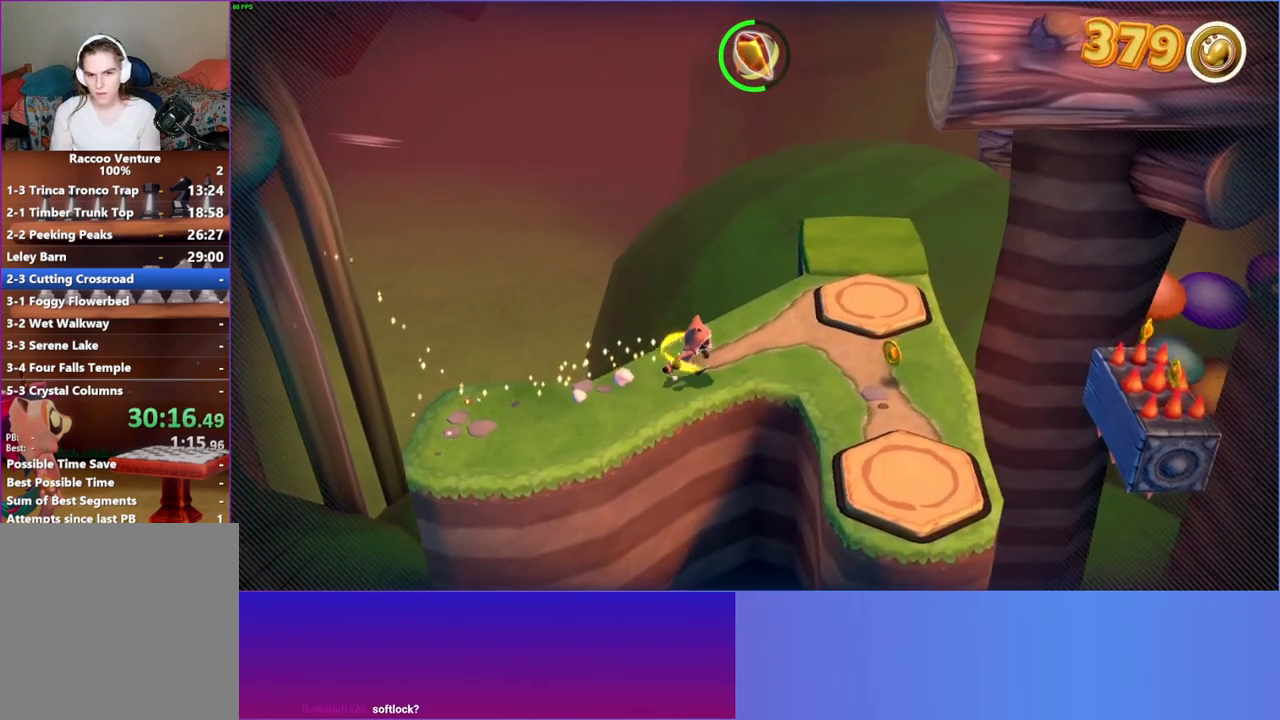
Gameplay with a controller (Xbox layout); each line is a JSON object with the inputs held at the frame after it. "events" lists button and stick changes between this image and that frame as [ms after this image, input, new state], when the widget could be followed in between. Not read: L3 R3.
{"buttons": [], "left_stick": "up-right", "right_stick": "center", "events": [[50, "Y", "down"], [167, "Y", "up"]]}
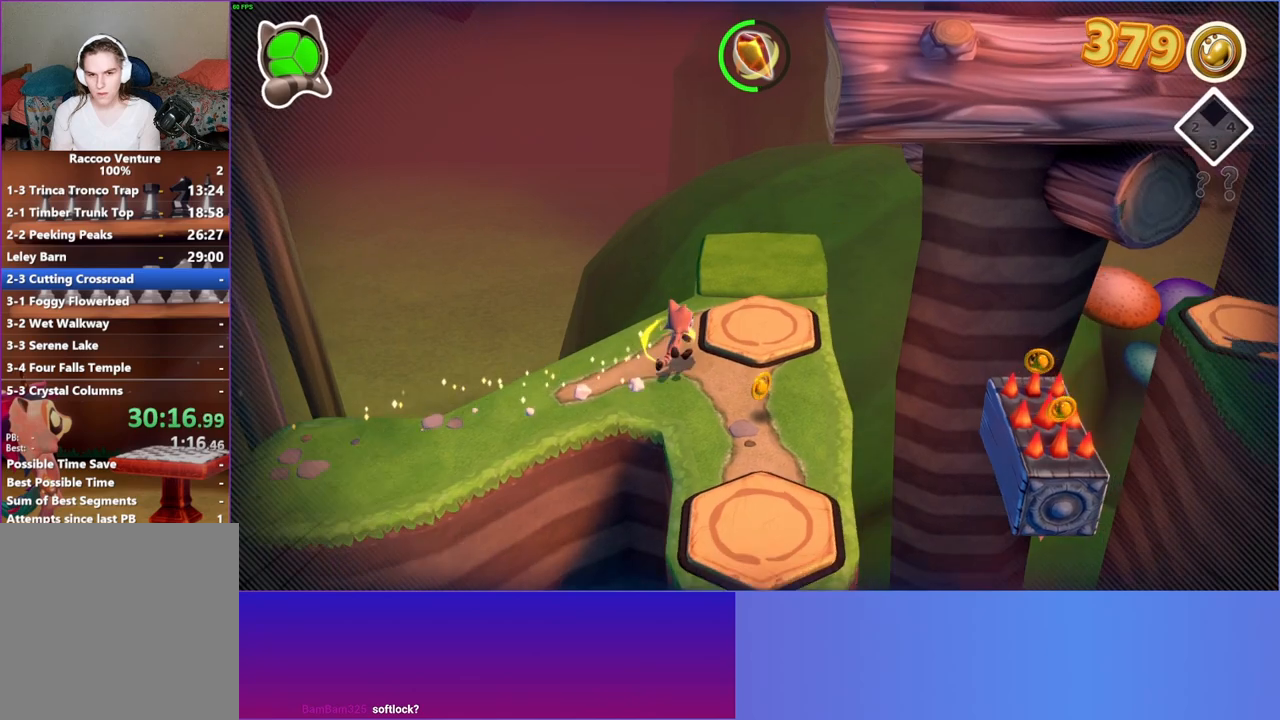
{"buttons": [], "left_stick": "down", "right_stick": "center", "events": [[150, "left_stick", "down-right"], [217, "left_stick", "down"]]}
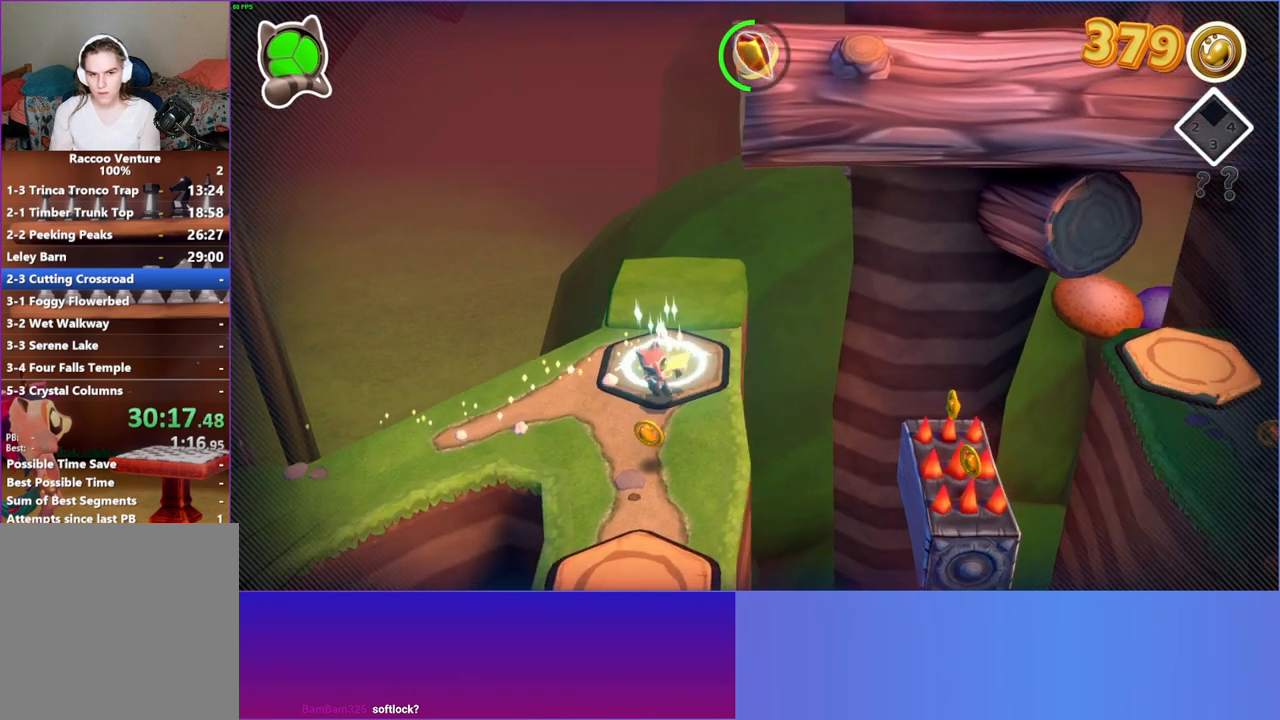
{"buttons": [], "left_stick": "down", "right_stick": "center", "events": []}
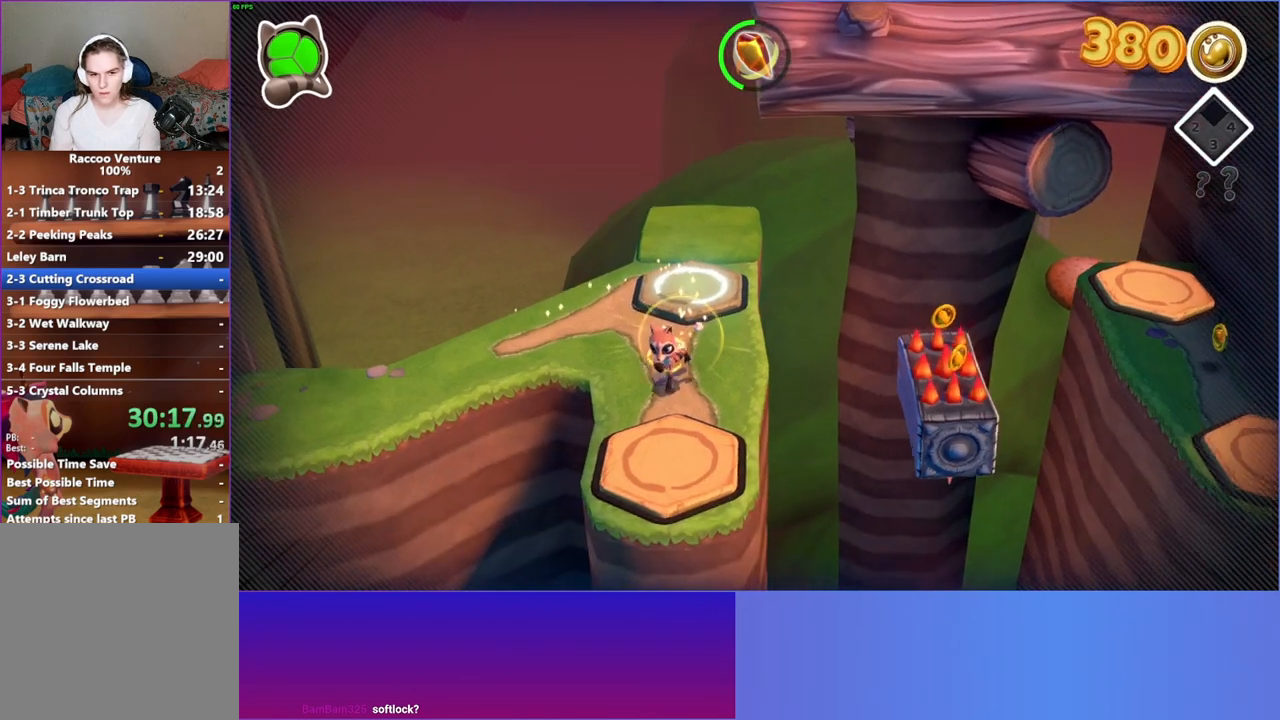
{"buttons": [], "left_stick": "up-right", "right_stick": "center", "events": [[167, "left_stick", "right"], [300, "left_stick", "up-right"]]}
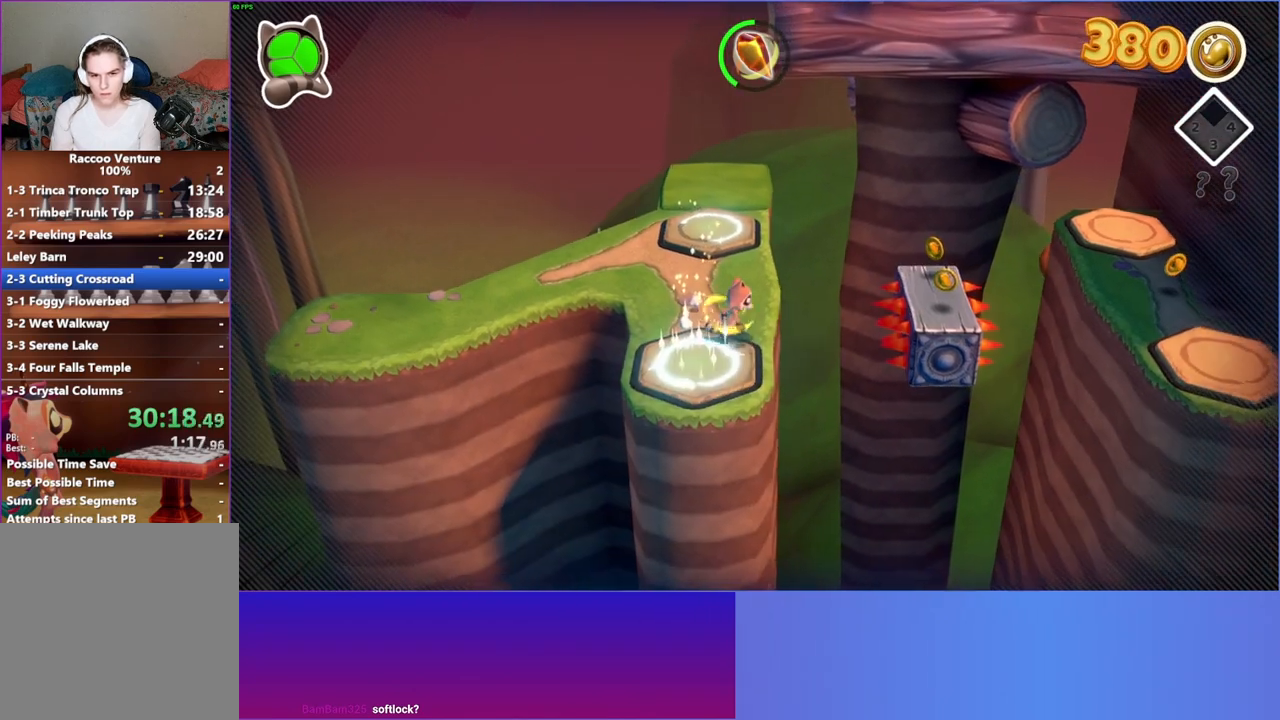
{"buttons": ["Y"], "left_stick": "right", "right_stick": "center", "events": [[33, "A", "down"], [267, "left_stick", "right"], [350, "A", "up"], [500, "Y", "down"]]}
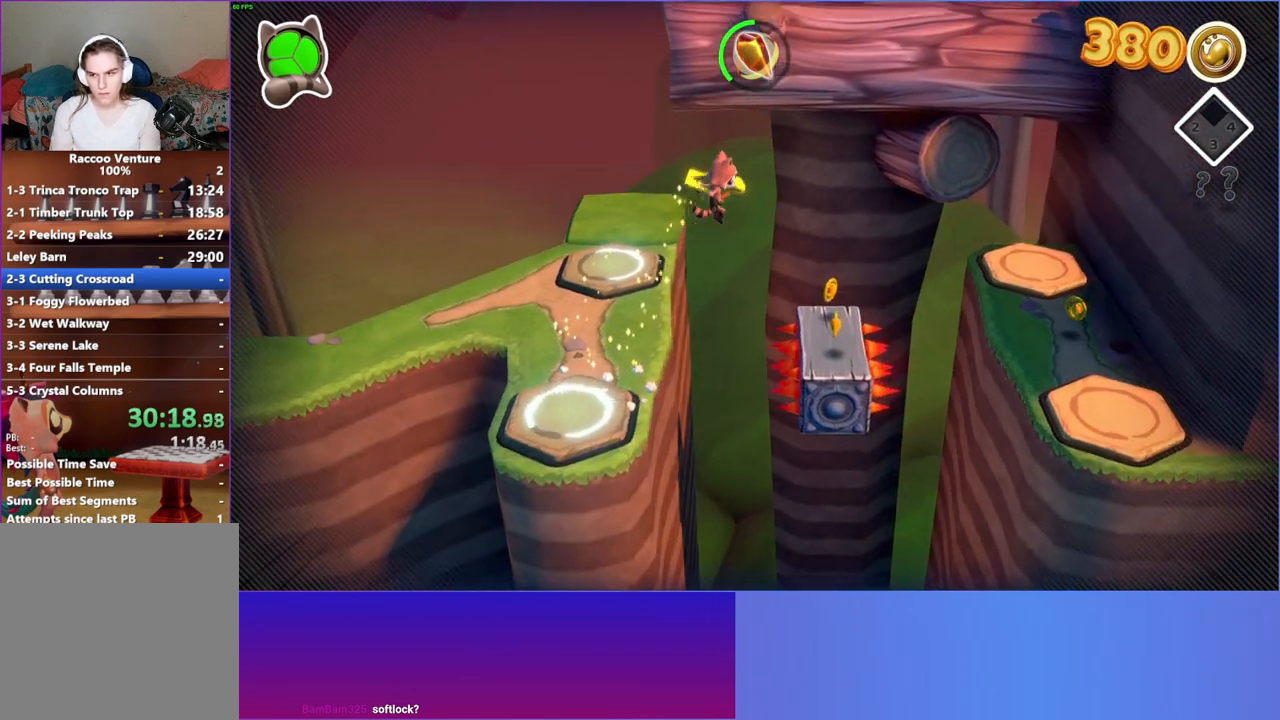
{"buttons": ["A"], "left_stick": "down-right", "right_stick": "center", "events": [[133, "Y", "up"], [367, "left_stick", "down-right"], [467, "A", "down"]]}
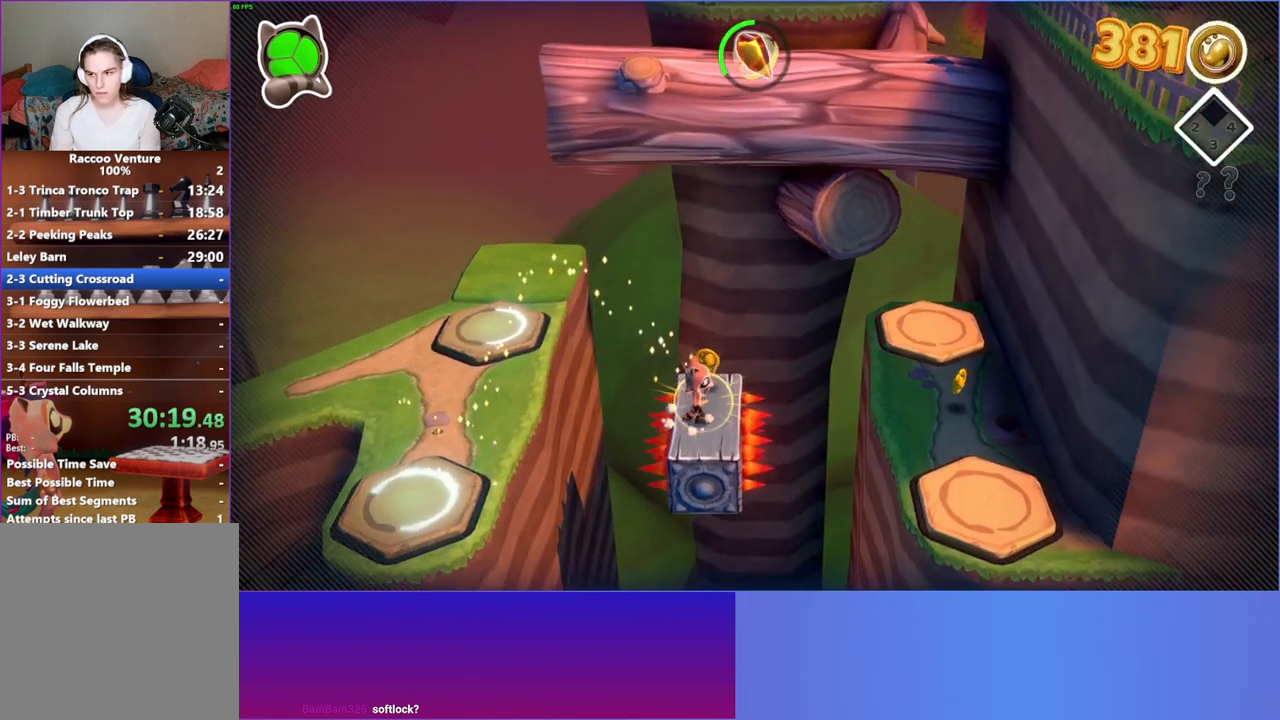
{"buttons": [], "left_stick": "down-right", "right_stick": "center", "events": [[400, "A", "up"]]}
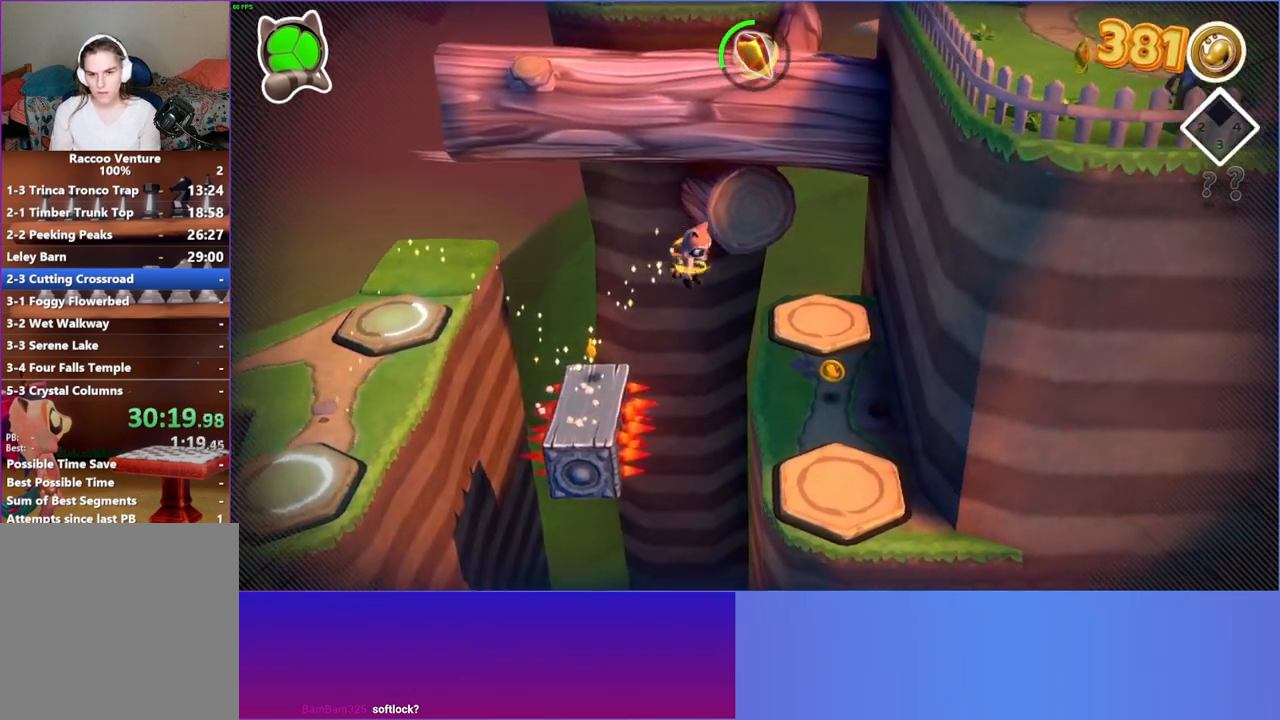
{"buttons": [], "left_stick": "up-right", "right_stick": "center", "events": [[50, "Y", "down"], [167, "Y", "up"], [200, "left_stick", "right"], [350, "left_stick", "up-right"]]}
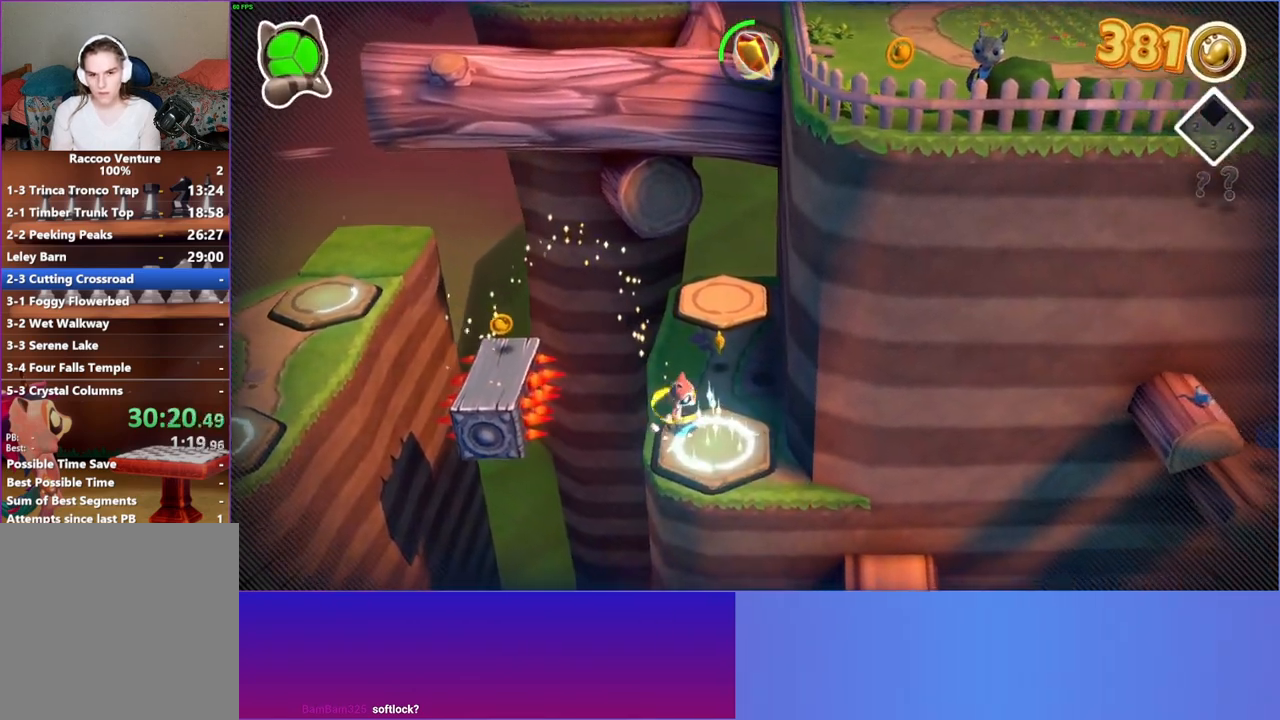
{"buttons": [], "left_stick": "up", "right_stick": "center", "events": [[133, "left_stick", "up"]]}
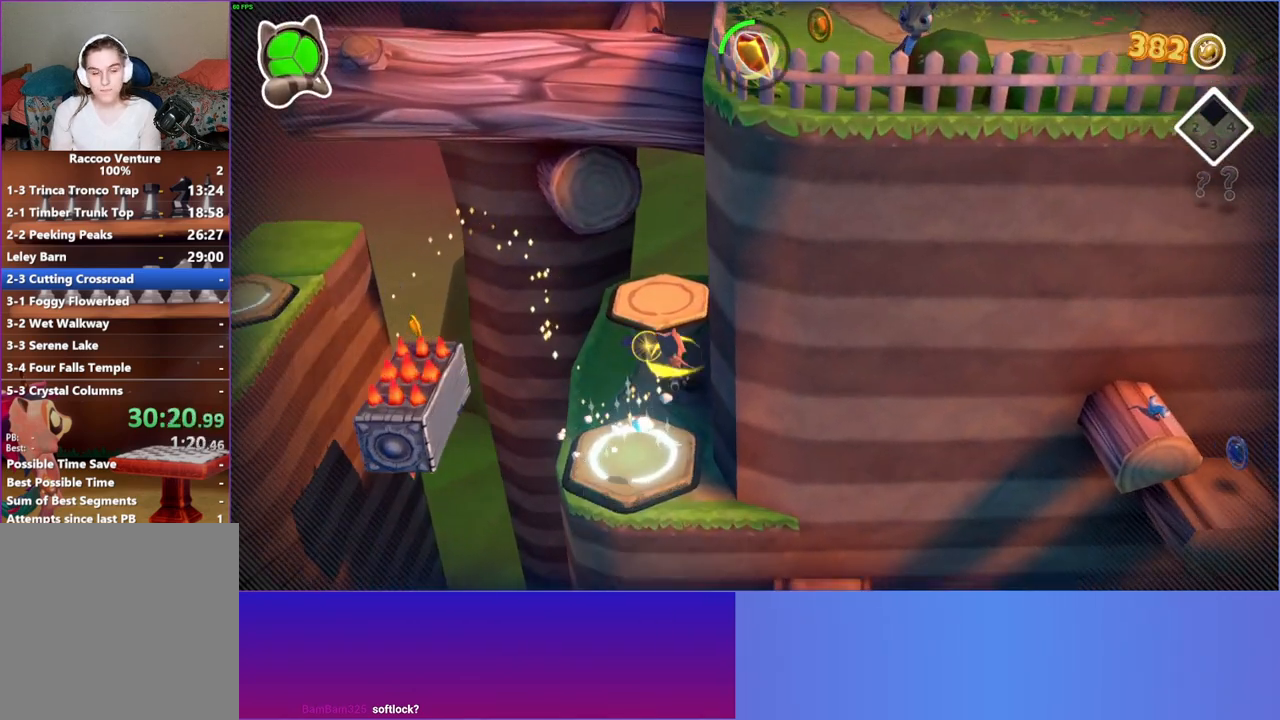
{"buttons": [], "left_stick": "down-left", "right_stick": "center", "events": [[433, "left_stick", "left"], [500, "left_stick", "down-left"]]}
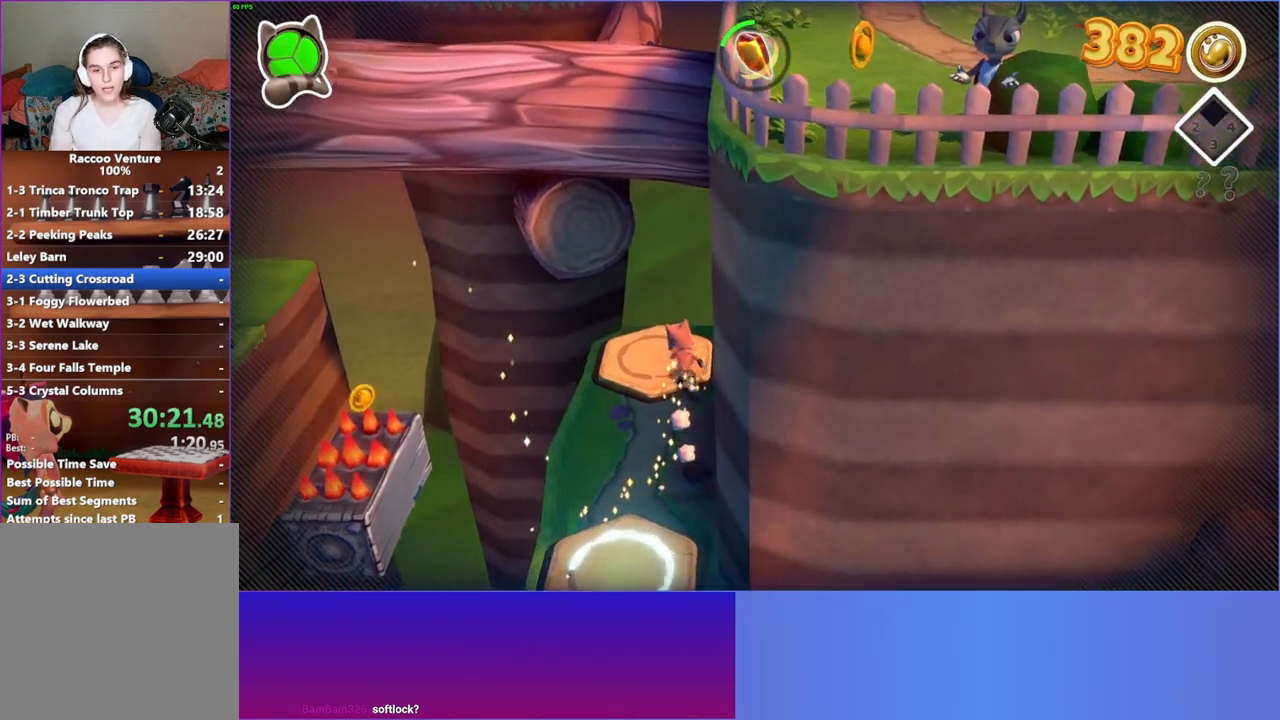
{"buttons": [], "left_stick": "down", "right_stick": "center", "events": [[133, "left_stick", "down"]]}
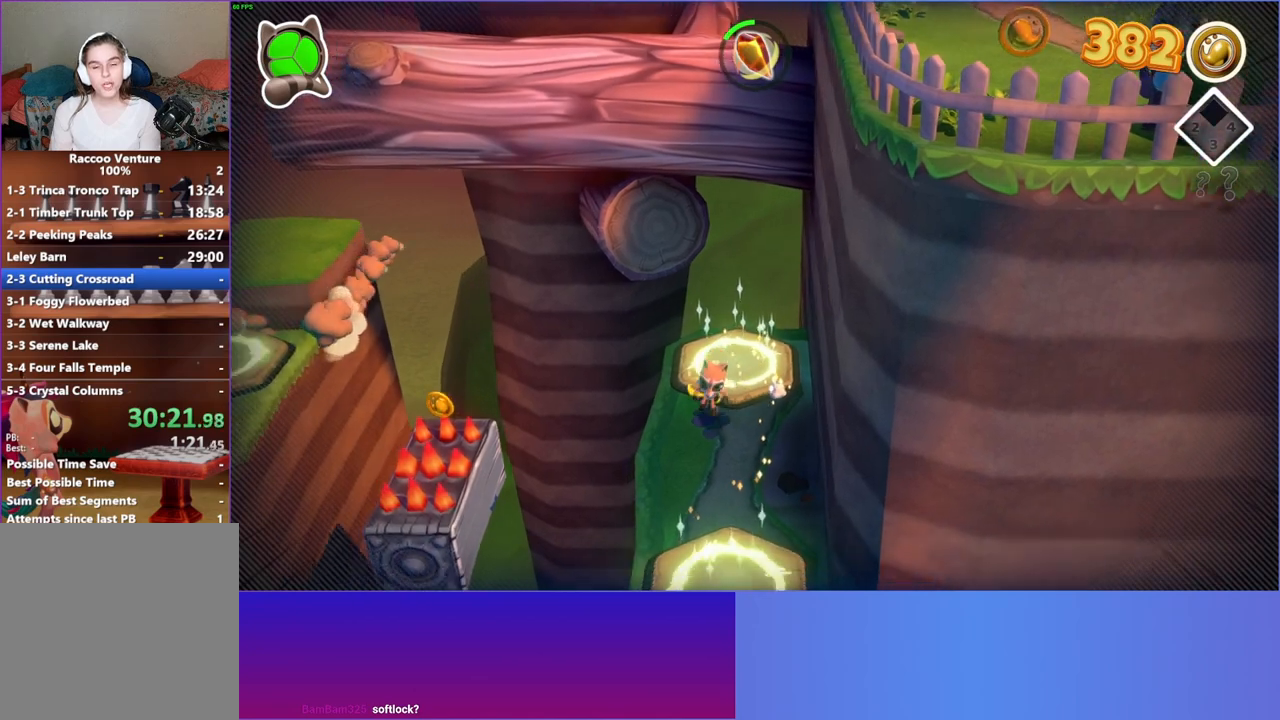
{"buttons": [], "left_stick": "center", "right_stick": "center", "events": [[33, "left_stick", "center"]]}
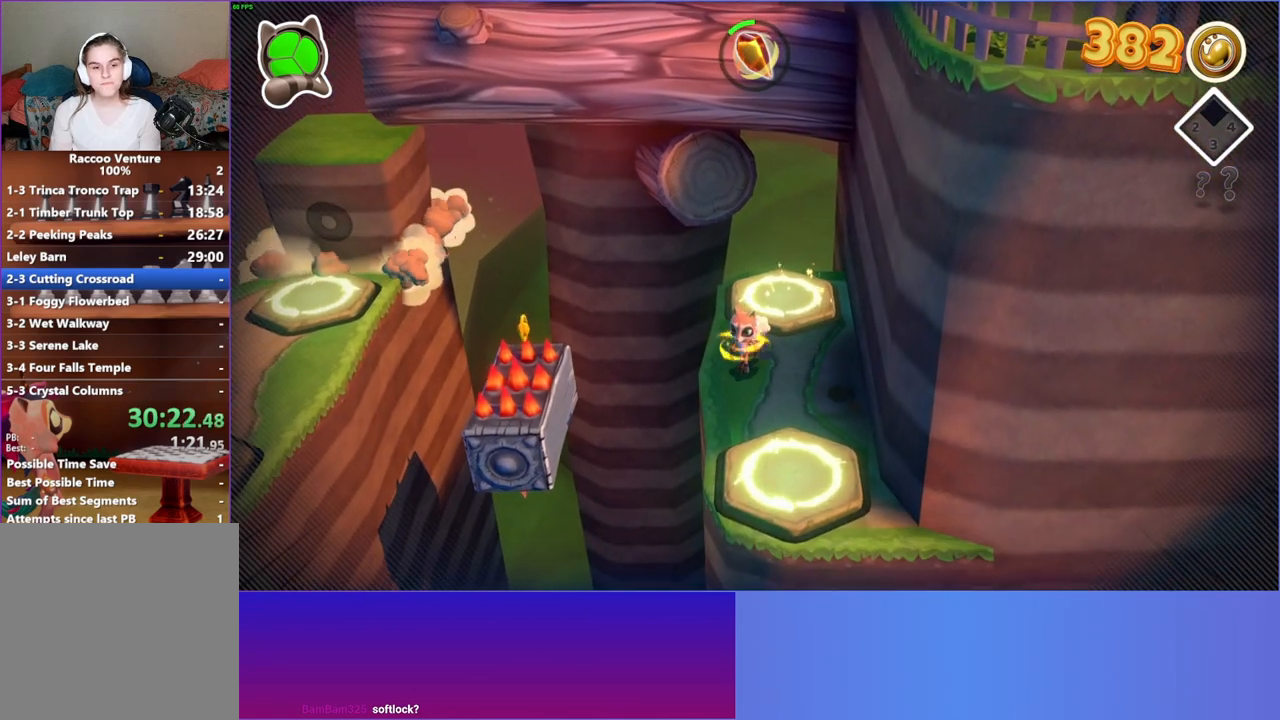
{"buttons": ["A"], "left_stick": "left", "right_stick": "center", "events": [[83, "left_stick", "left"], [350, "A", "down"]]}
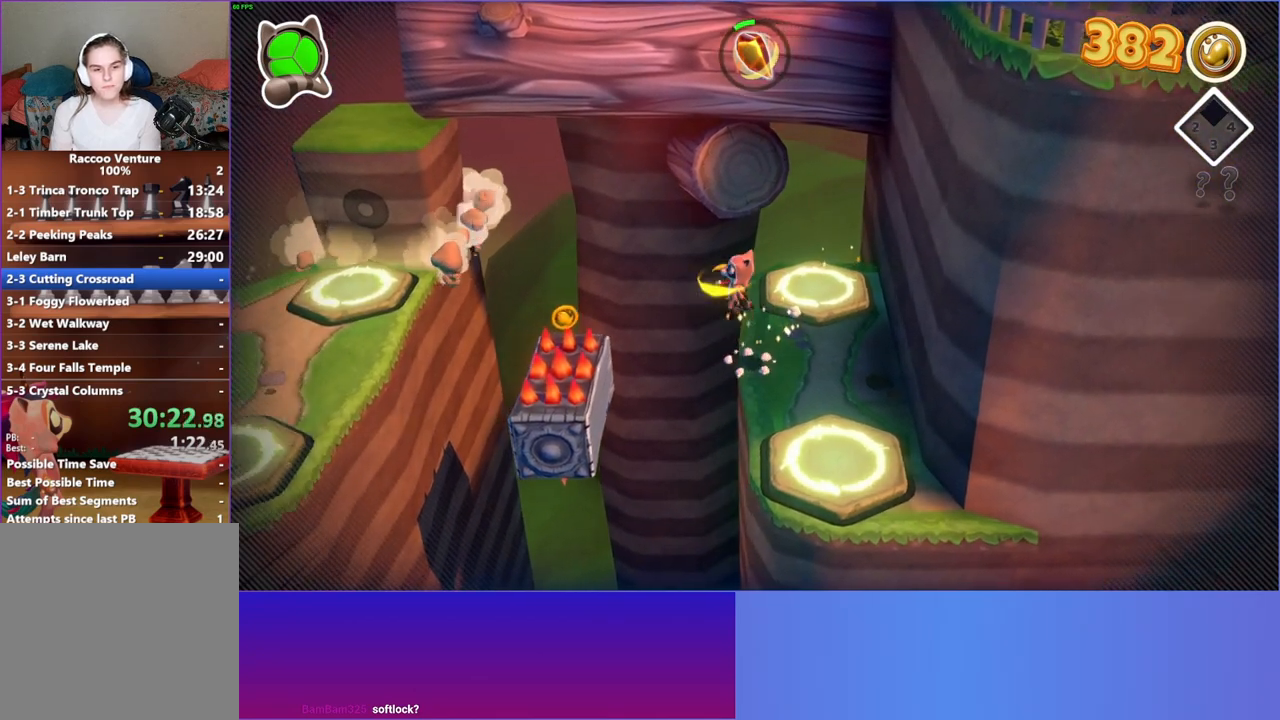
{"buttons": [], "left_stick": "left", "right_stick": "center", "events": [[83, "A", "up"]]}
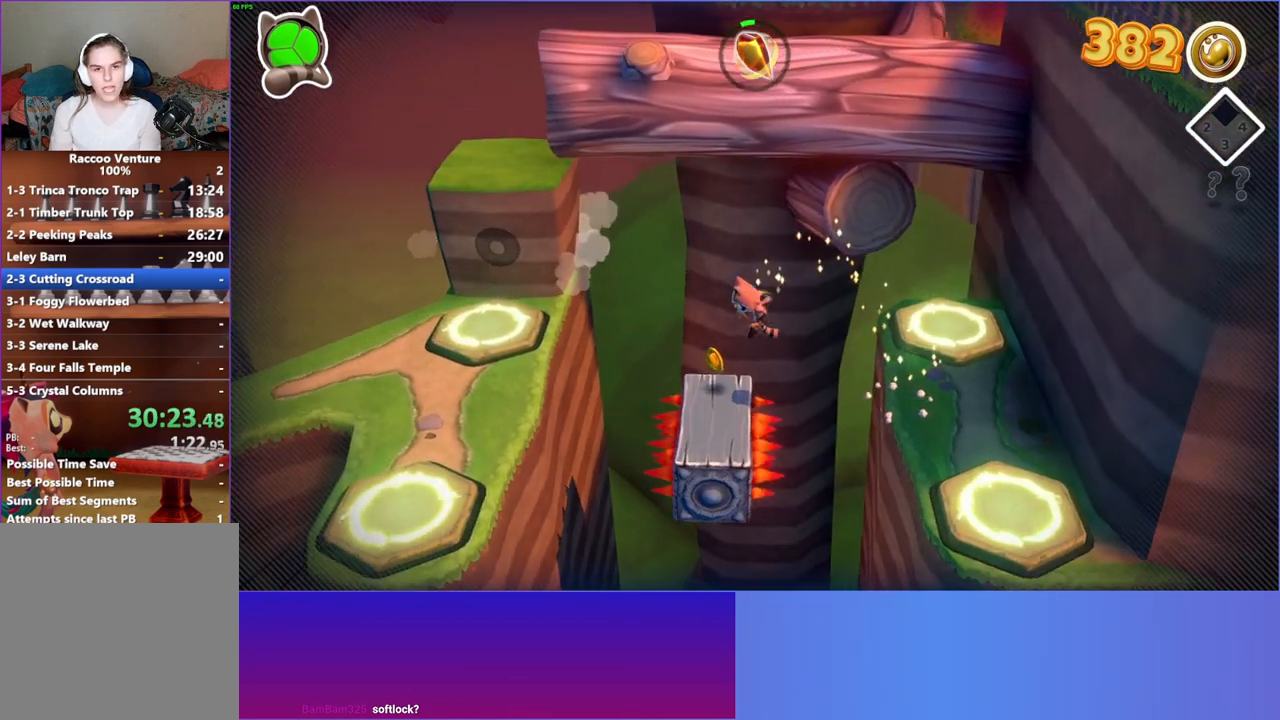
{"buttons": ["A"], "left_stick": "left", "right_stick": "center", "events": [[233, "A", "down"]]}
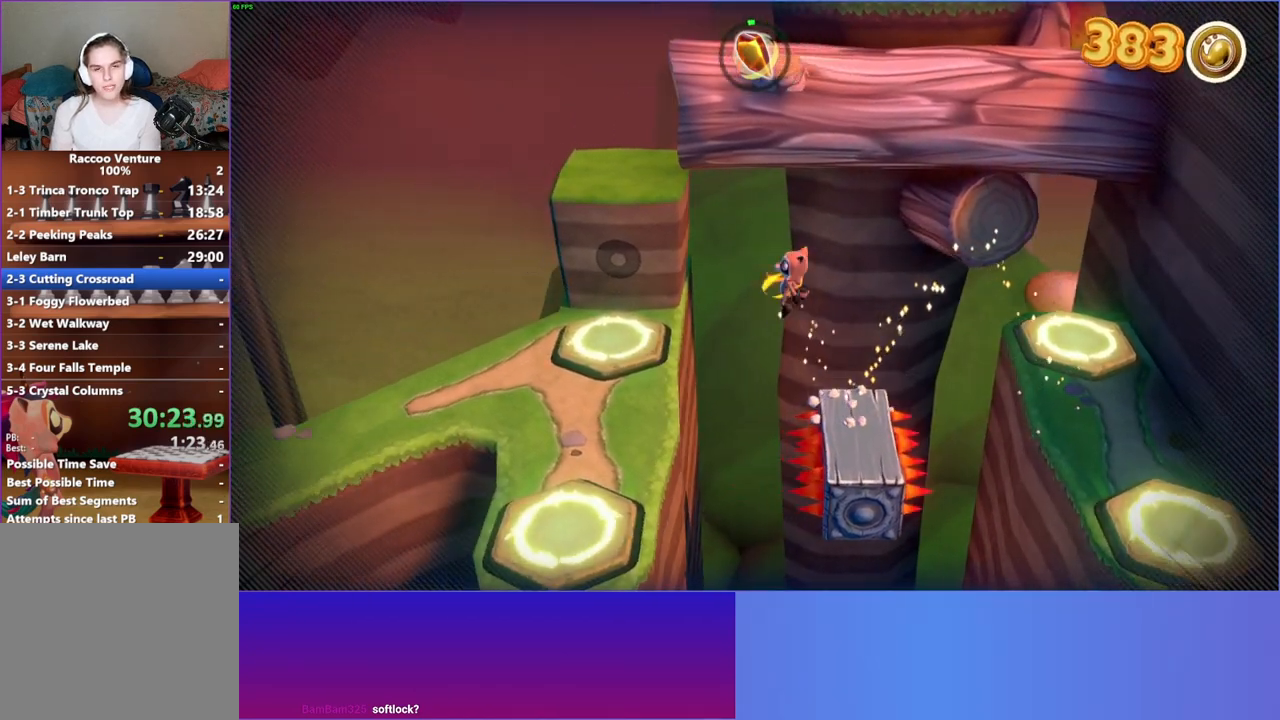
{"buttons": [], "left_stick": "up", "right_stick": "center", "events": [[200, "A", "up"], [283, "left_stick", "up-left"], [383, "left_stick", "up"]]}
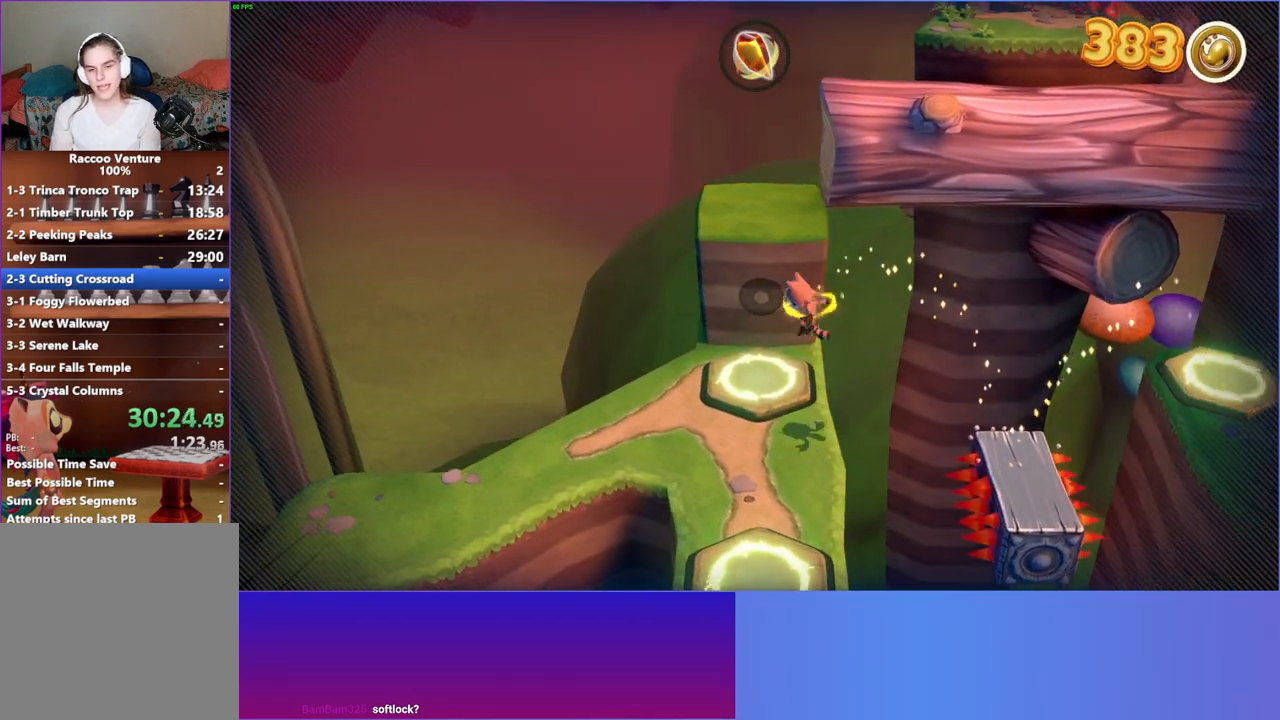
{"buttons": ["A"], "left_stick": "up", "right_stick": "center", "events": [[283, "A", "down"]]}
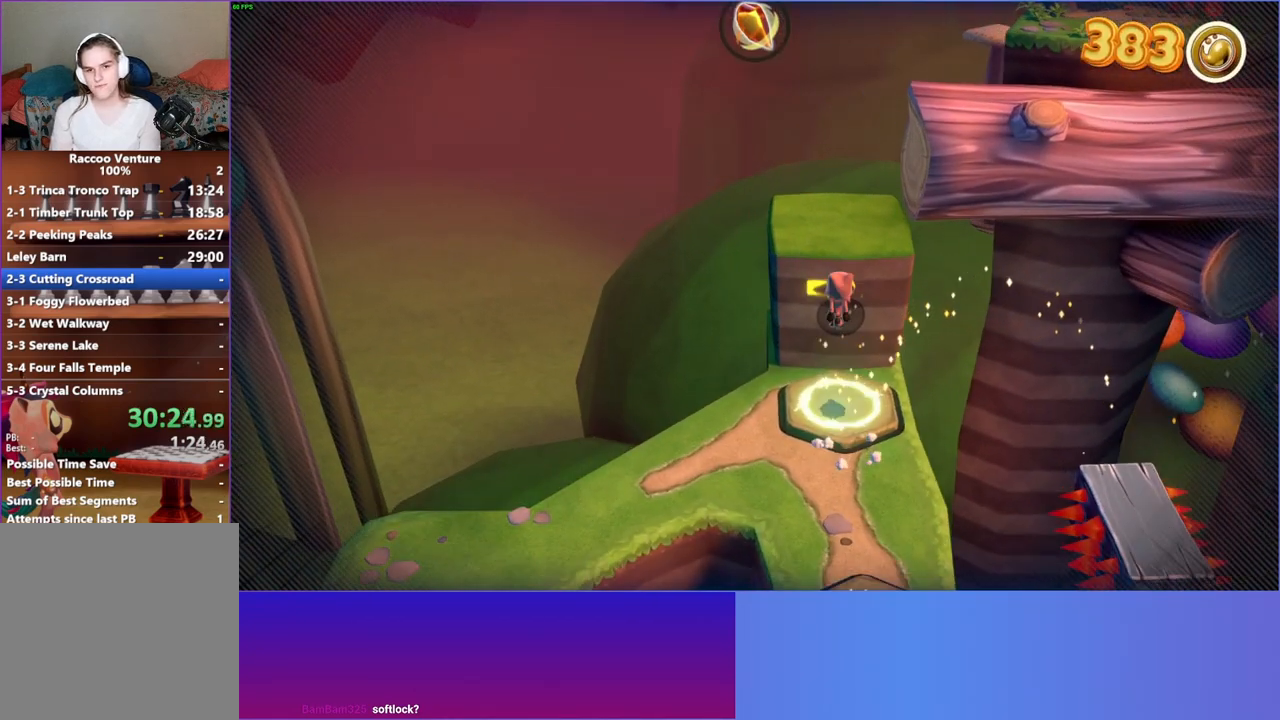
{"buttons": ["A"], "left_stick": "right", "right_stick": "center", "events": [[150, "left_stick", "up-right"], [267, "A", "up"], [450, "left_stick", "right"], [467, "A", "down"]]}
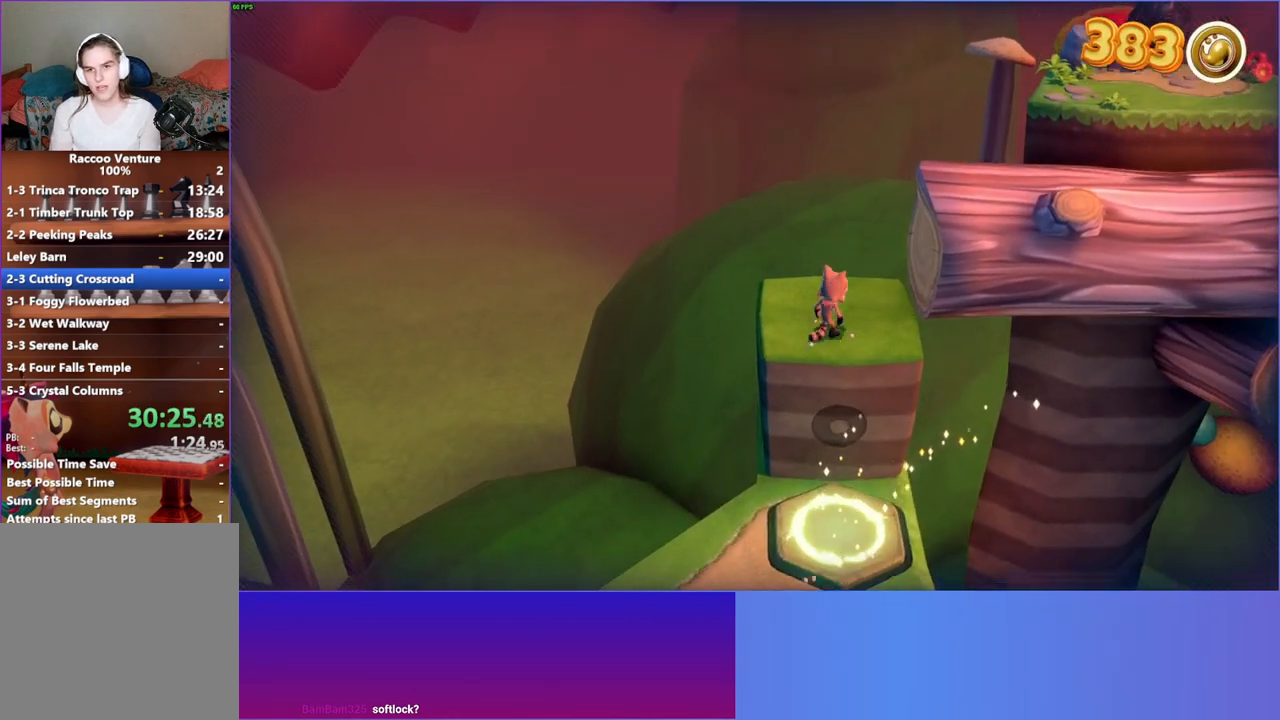
{"buttons": [], "left_stick": "right", "right_stick": "center", "events": [[383, "A", "up"]]}
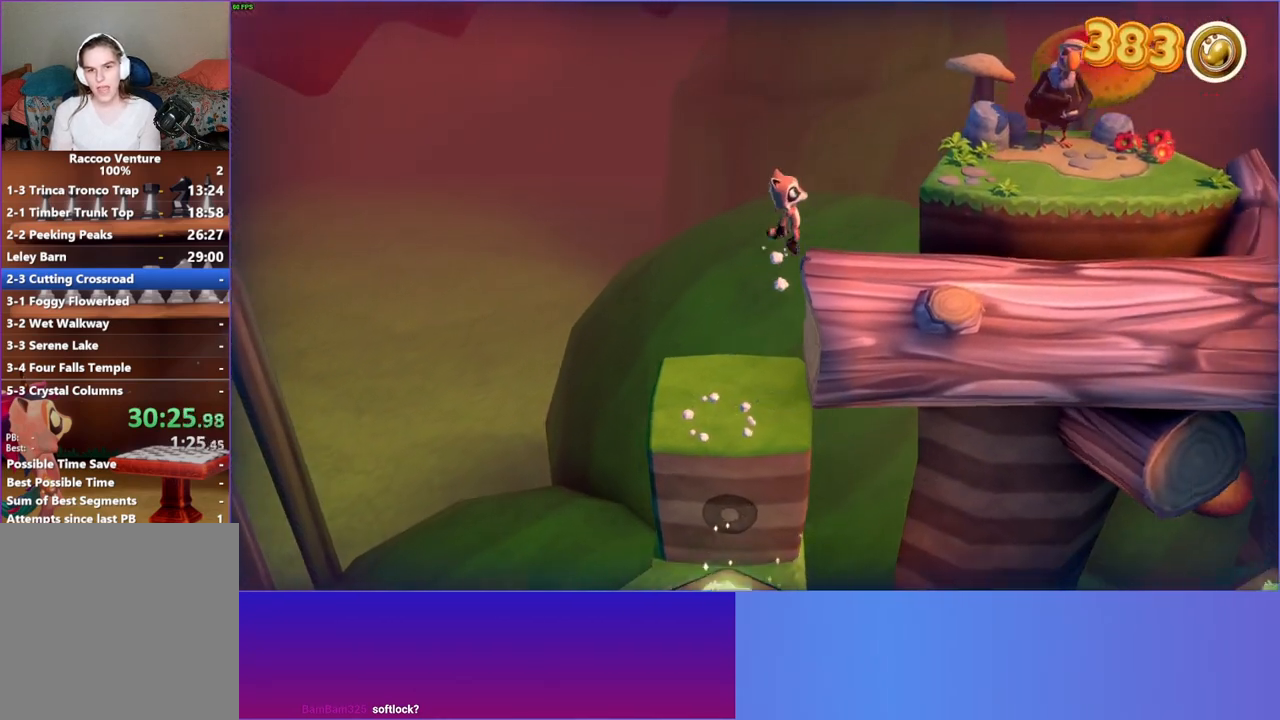
{"buttons": [], "left_stick": "right", "right_stick": "center", "events": [[33, "Y", "down"], [150, "Y", "up"]]}
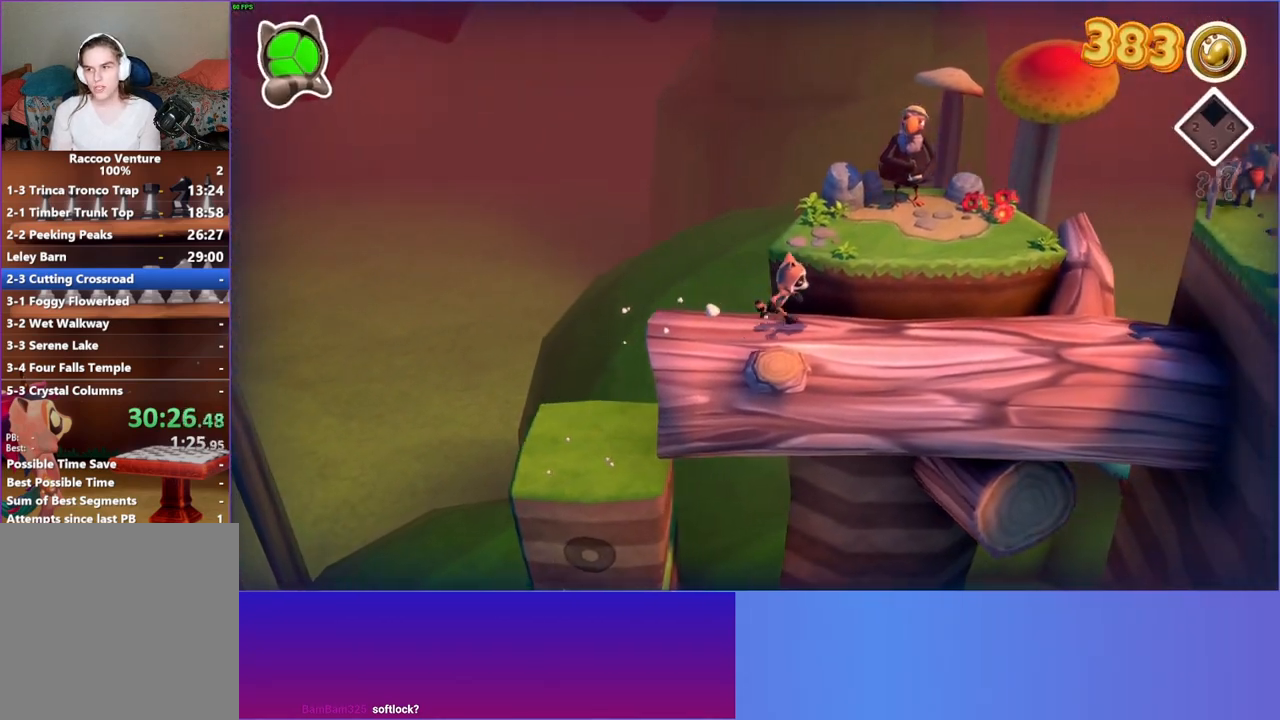
{"buttons": [], "left_stick": "right", "right_stick": "center", "events": []}
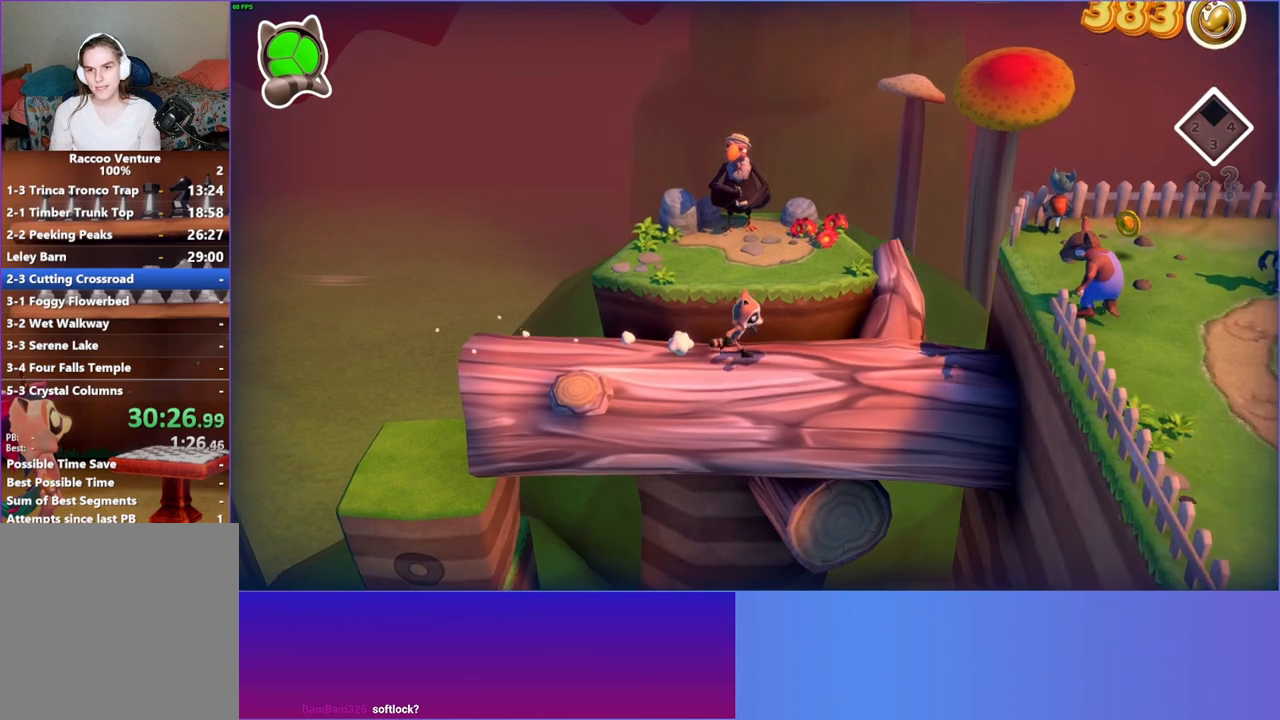
{"buttons": ["A"], "left_stick": "right", "right_stick": "center", "events": [[350, "A", "down"]]}
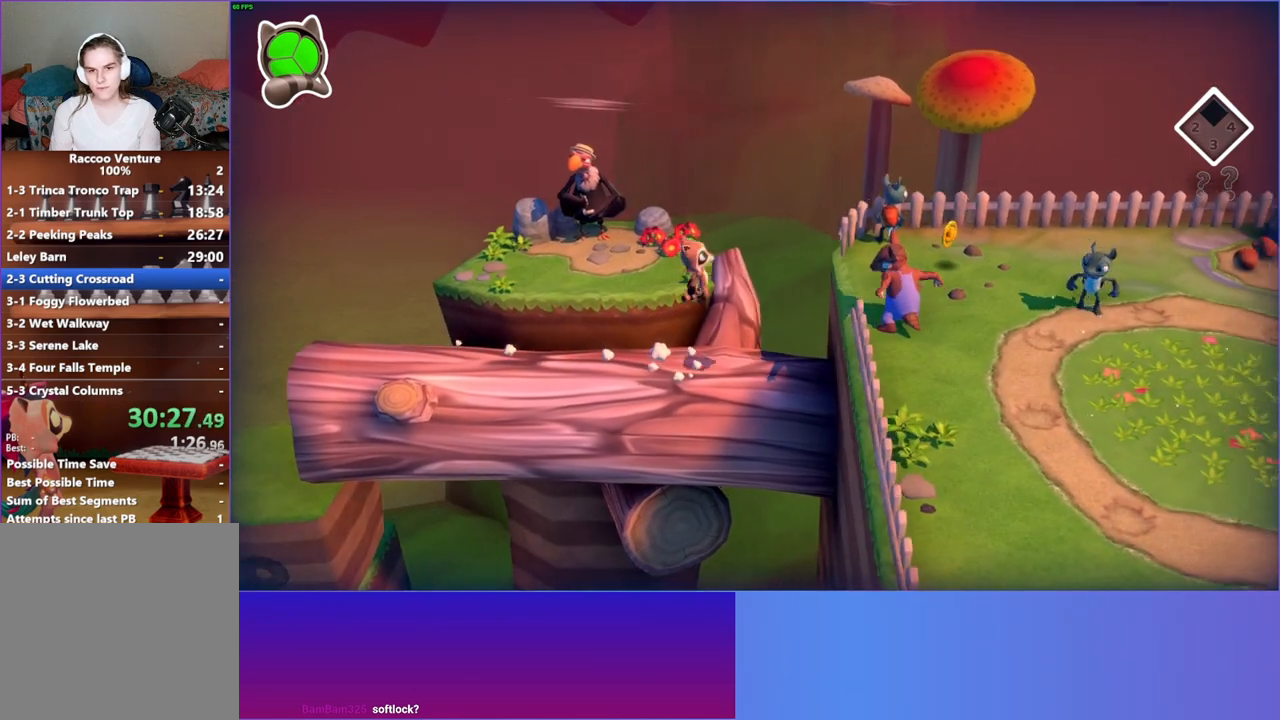
{"buttons": [], "left_stick": "right", "right_stick": "center", "events": [[433, "A", "up"]]}
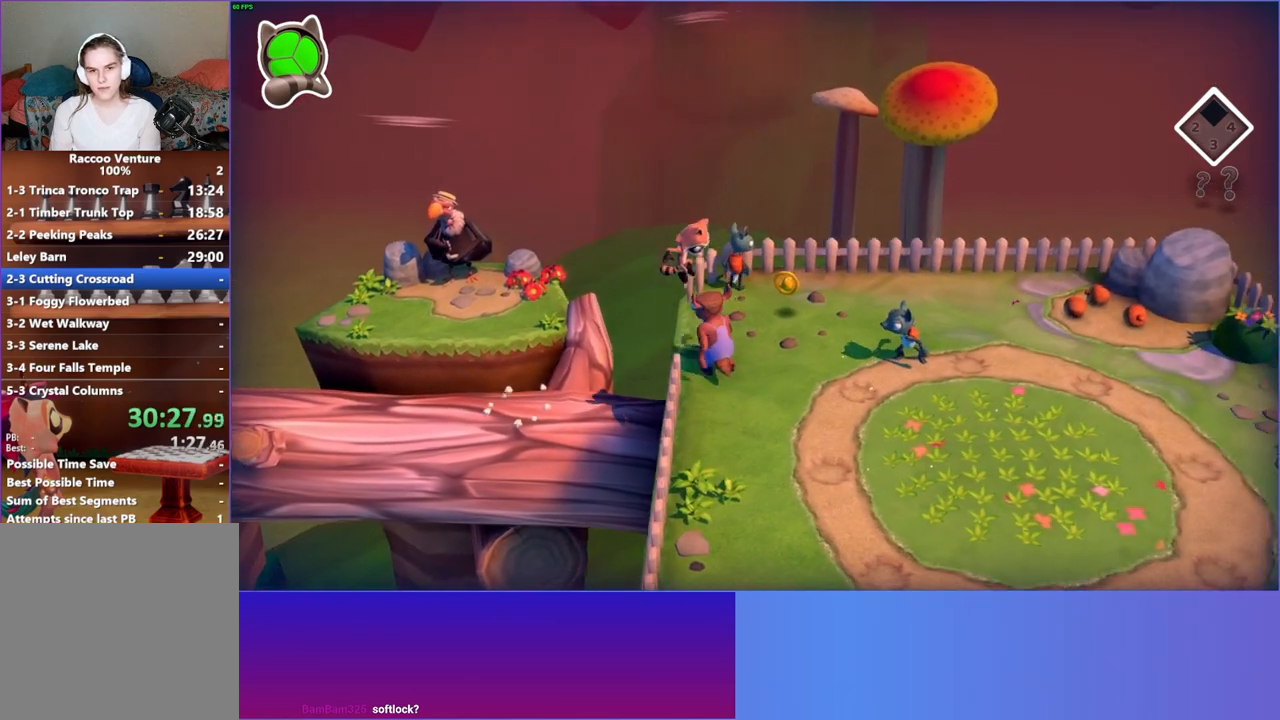
{"buttons": [], "left_stick": "right", "right_stick": "center", "events": [[167, "A", "down"], [500, "A", "up"]]}
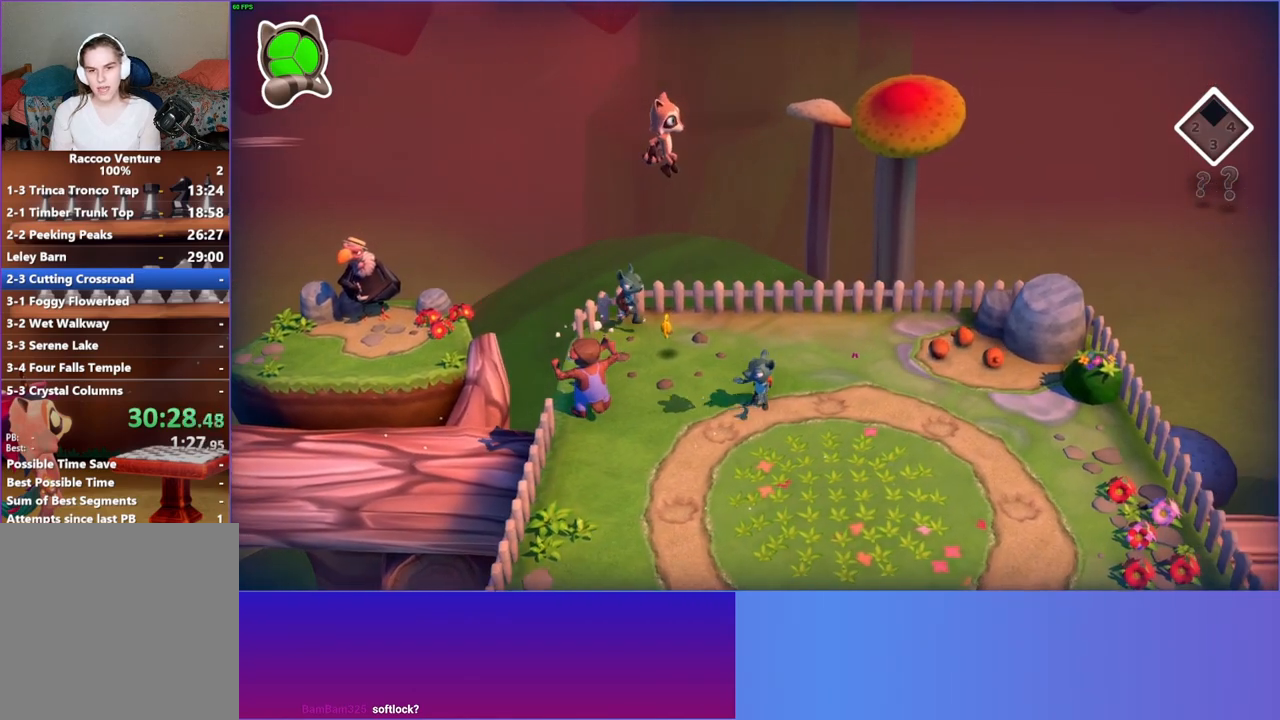
{"buttons": [], "left_stick": "right", "right_stick": "center", "events": [[350, "Y", "down"], [500, "Y", "up"]]}
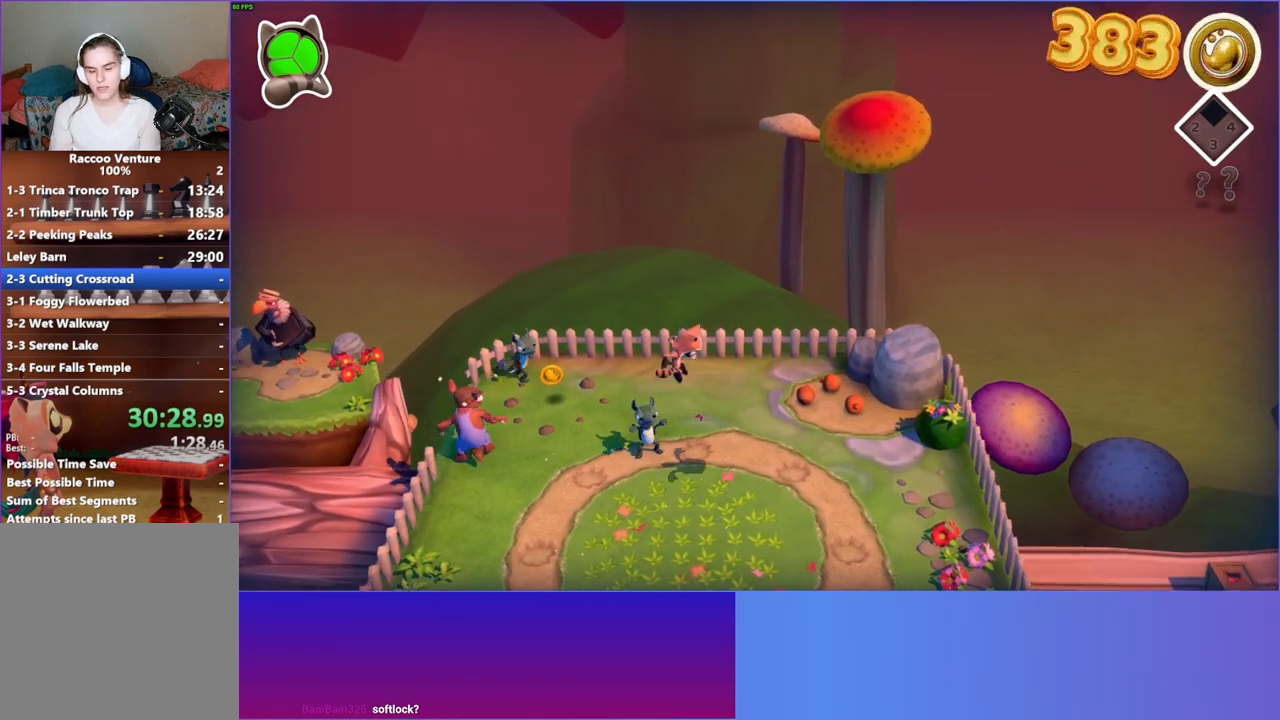
{"buttons": ["A"], "left_stick": "right", "right_stick": "center", "events": [[383, "A", "down"]]}
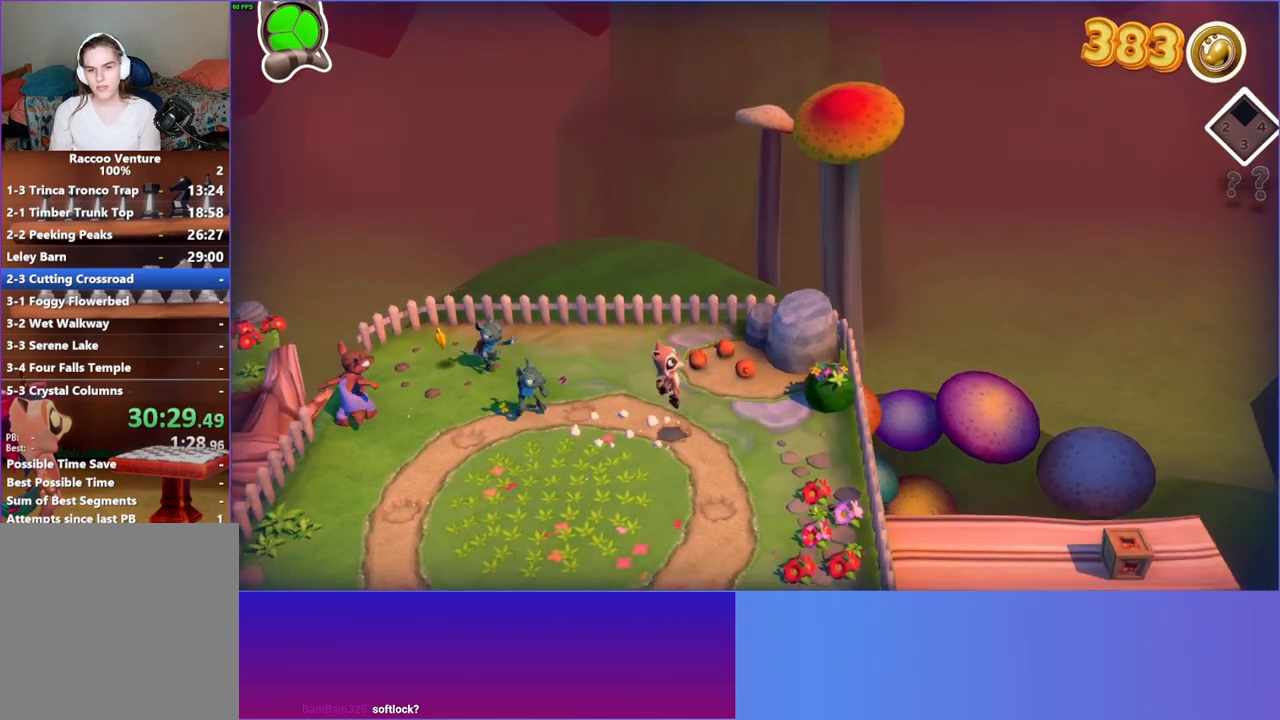
{"buttons": [], "left_stick": "right", "right_stick": "center", "events": [[150, "A", "up"], [283, "Y", "down"], [367, "Y", "up"]]}
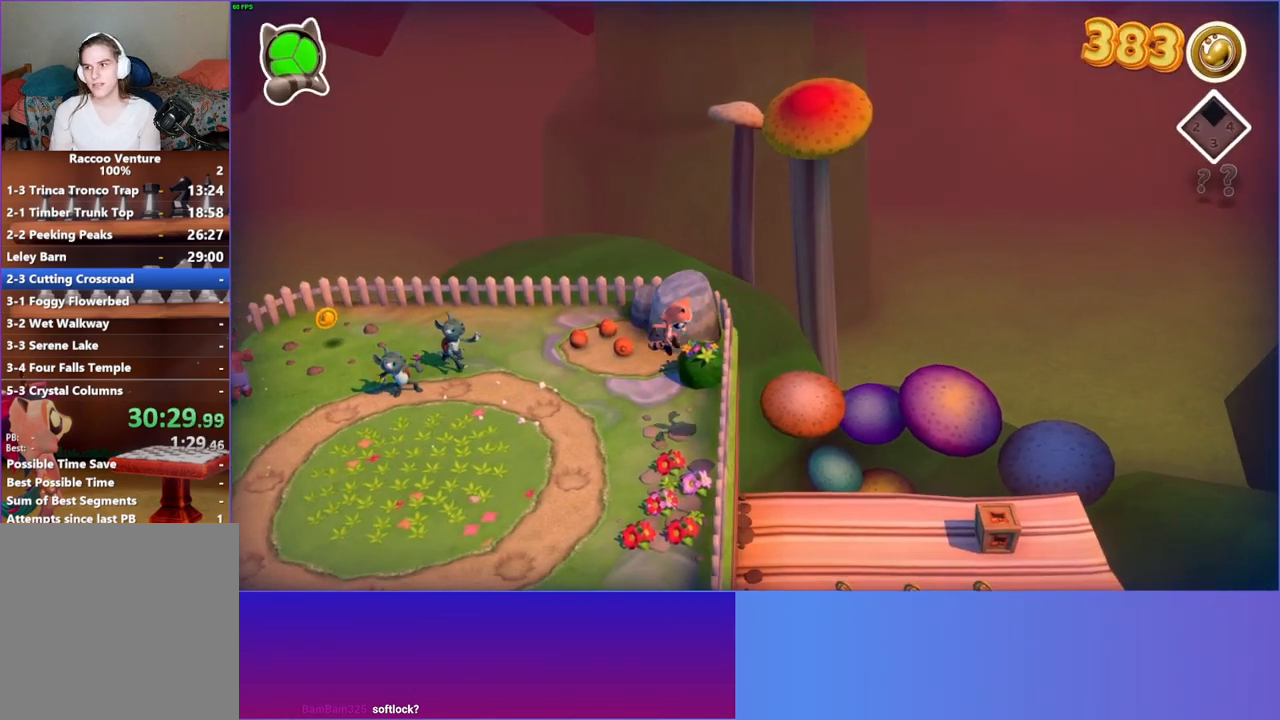
{"buttons": [], "left_stick": "right", "right_stick": "center", "events": []}
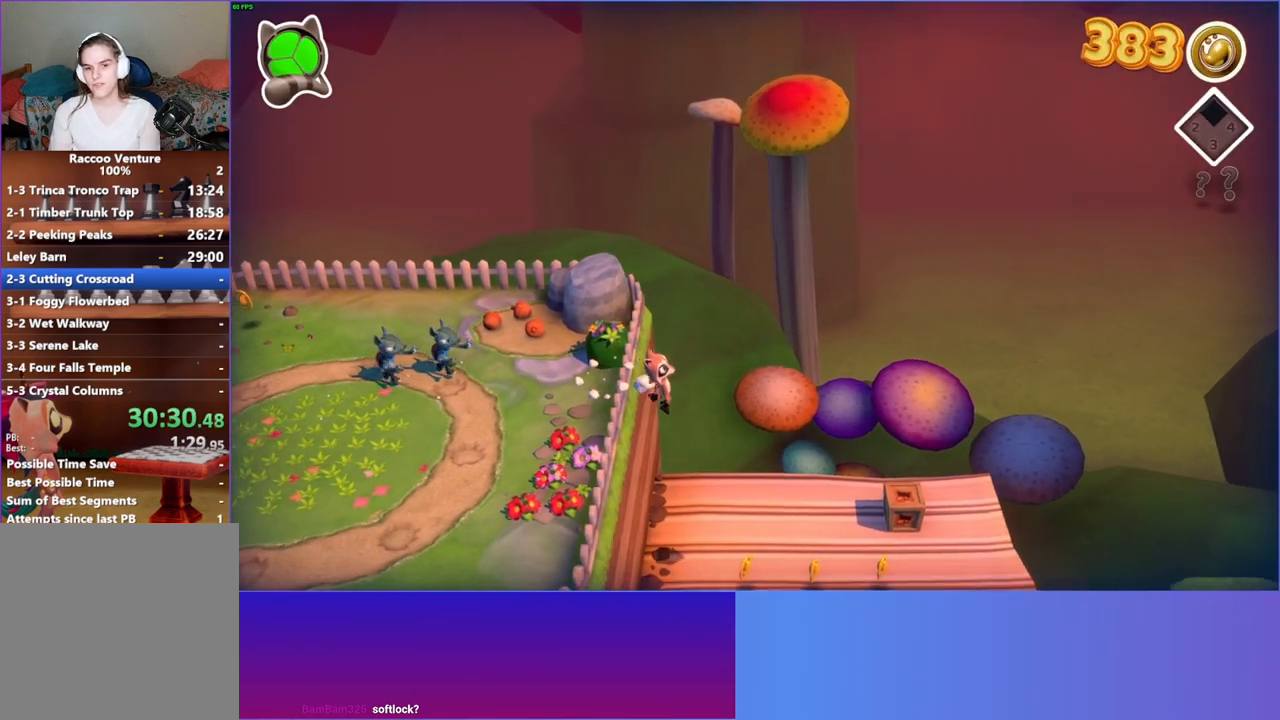
{"buttons": [], "left_stick": "up-right", "right_stick": "center", "events": [[250, "left_stick", "up-right"]]}
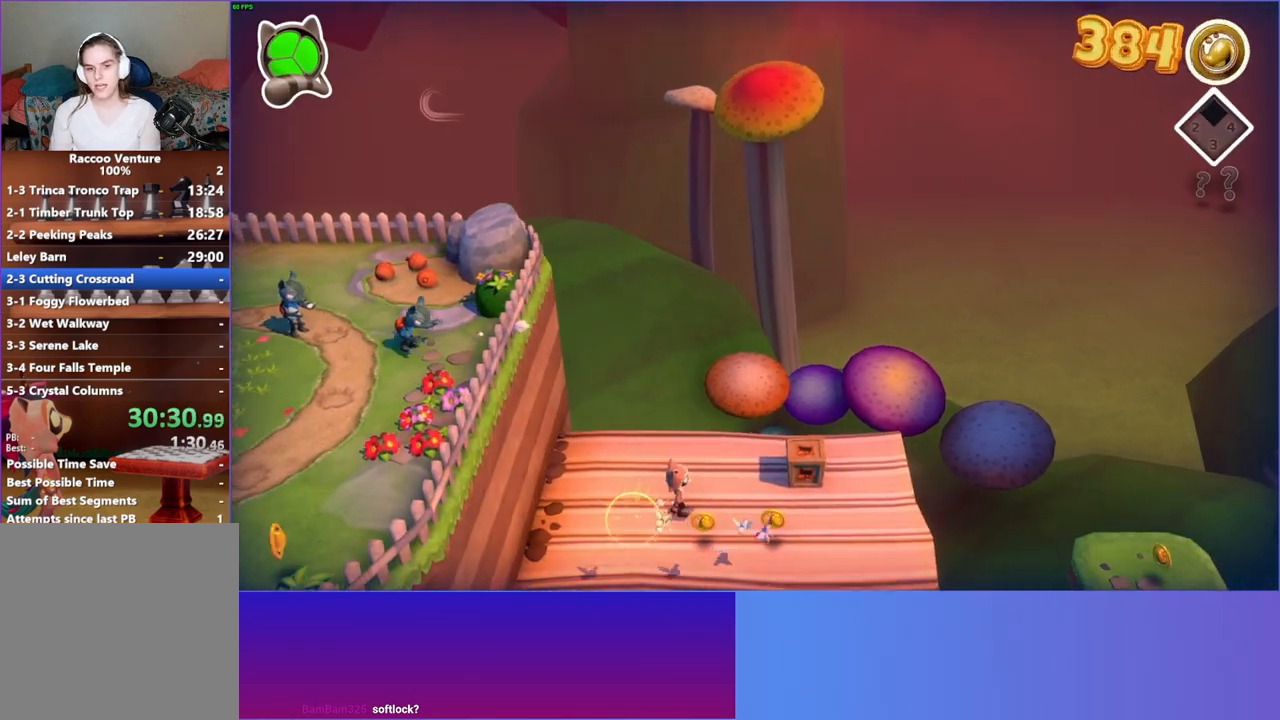
{"buttons": [], "left_stick": "down-right", "right_stick": "center", "events": [[83, "Y", "down"], [167, "left_stick", "right"], [217, "Y", "up"], [267, "left_stick", "down-right"]]}
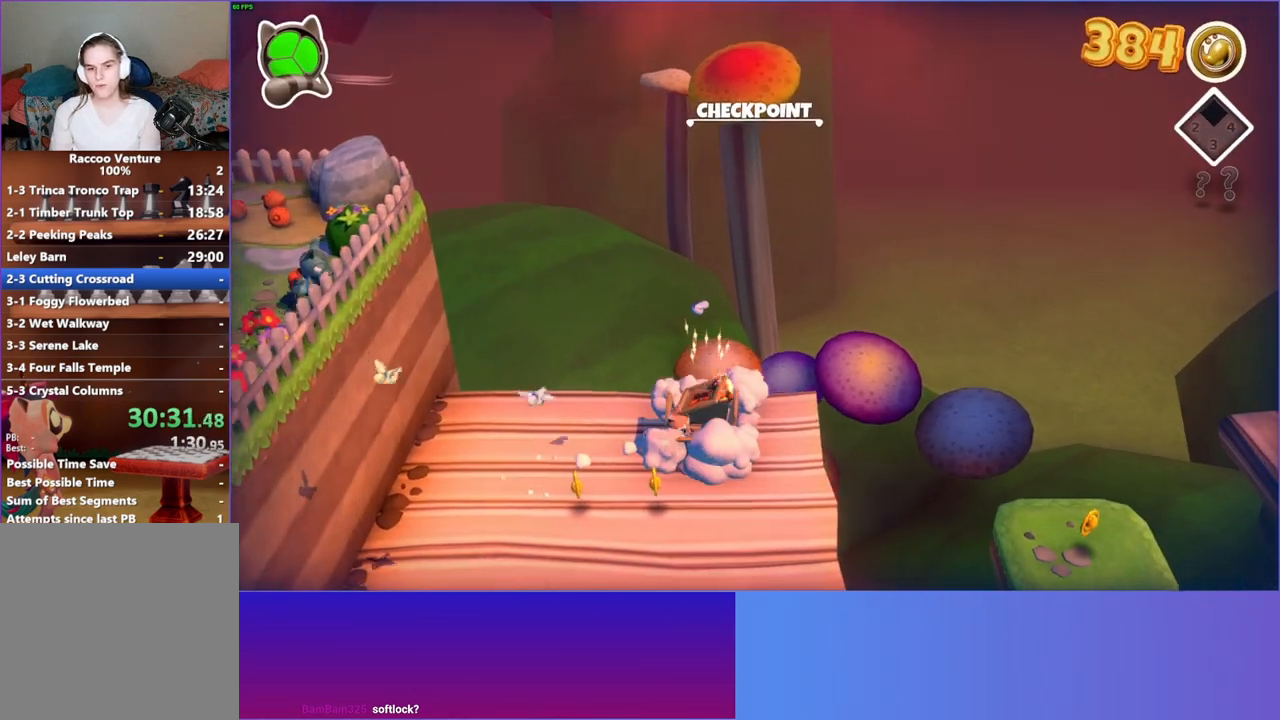
{"buttons": [], "left_stick": "right", "right_stick": "center", "events": [[183, "left_stick", "right"]]}